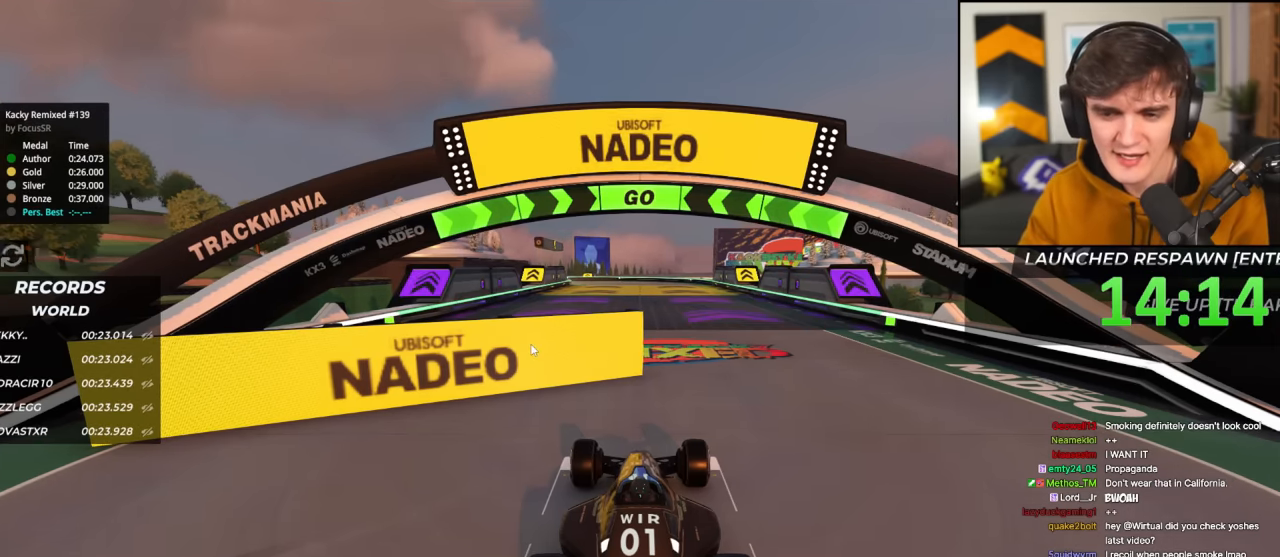
Gameplay with keyboard; each line is a JSON object with the keys held at the frame after it. "events" lists presses ("down") and releases ("up") of "brake", "down", "left", "right" and "up" between this image and that frame as [ms after this image, input, new state], when the widget could be followed in between. No other keys are recorded. Mouse input is not recorded. Key names are as the overlay labels them; some are game actions (e.g. jump) rather than physical keys.
{"keys": ["up"], "events": [[234, "up", "down"]]}
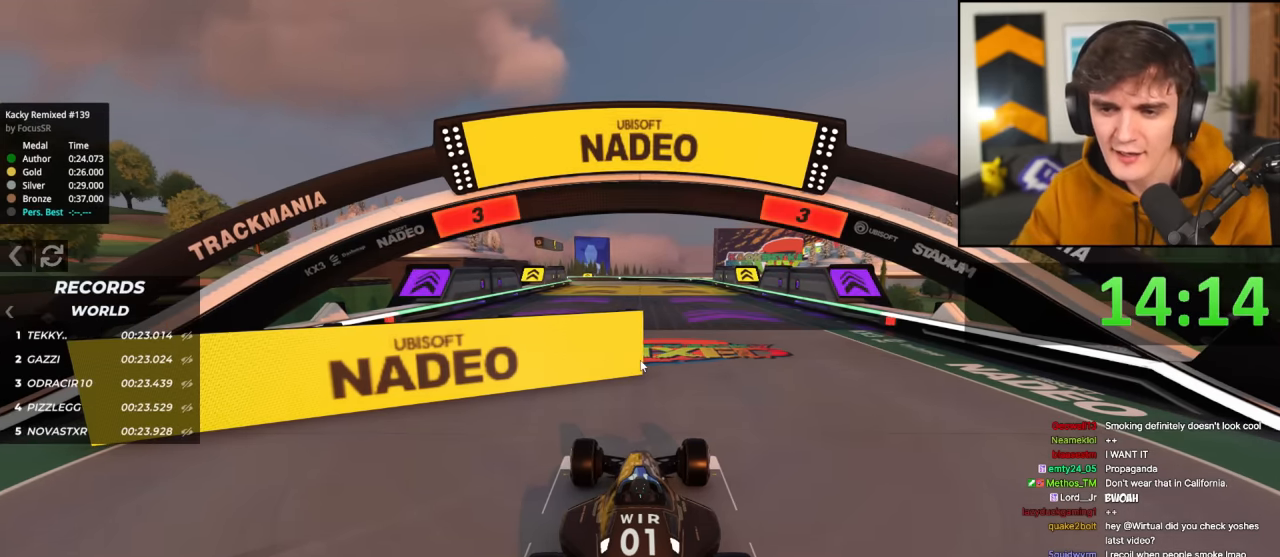
{"keys": ["right", "up"], "events": [[17, "right", "down"]]}
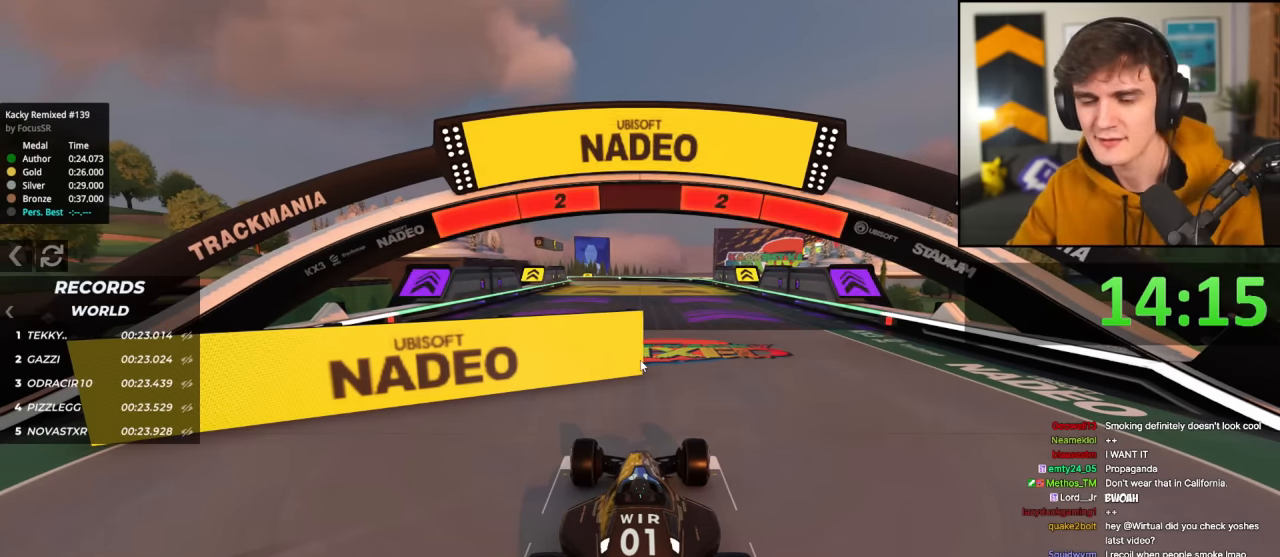
{"keys": ["right", "up"], "events": []}
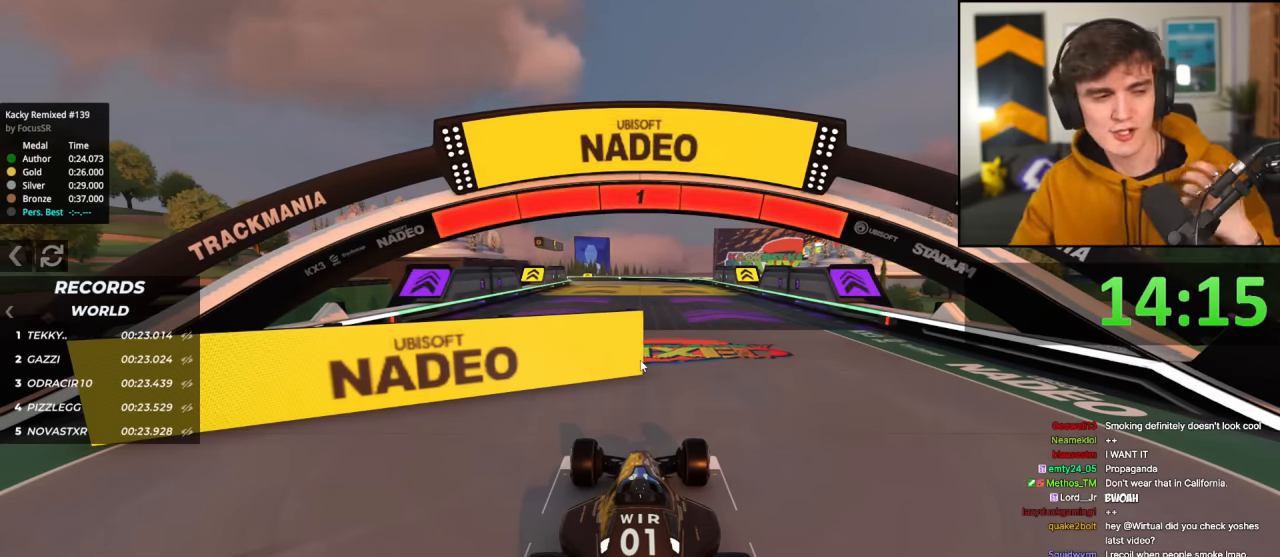
{"keys": ["up"], "events": [[117, "right", "up"], [167, "right", "down"], [317, "right", "up"], [401, "left", "down"], [451, "left", "up"]]}
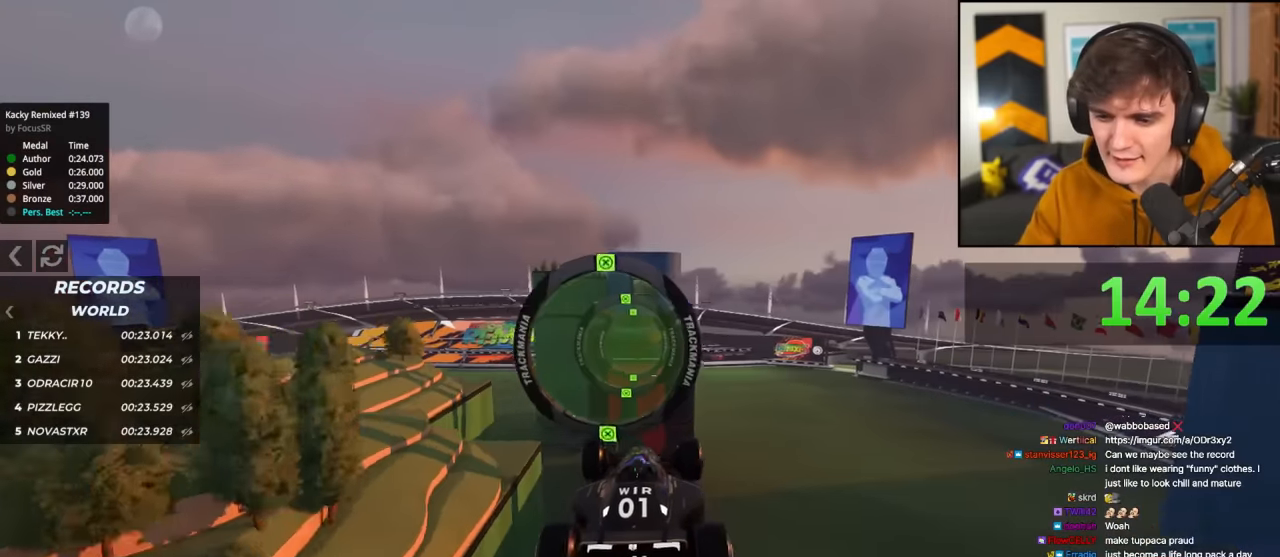
{"keys": ["left", "up"], "events": [[133, "left", "down"]]}
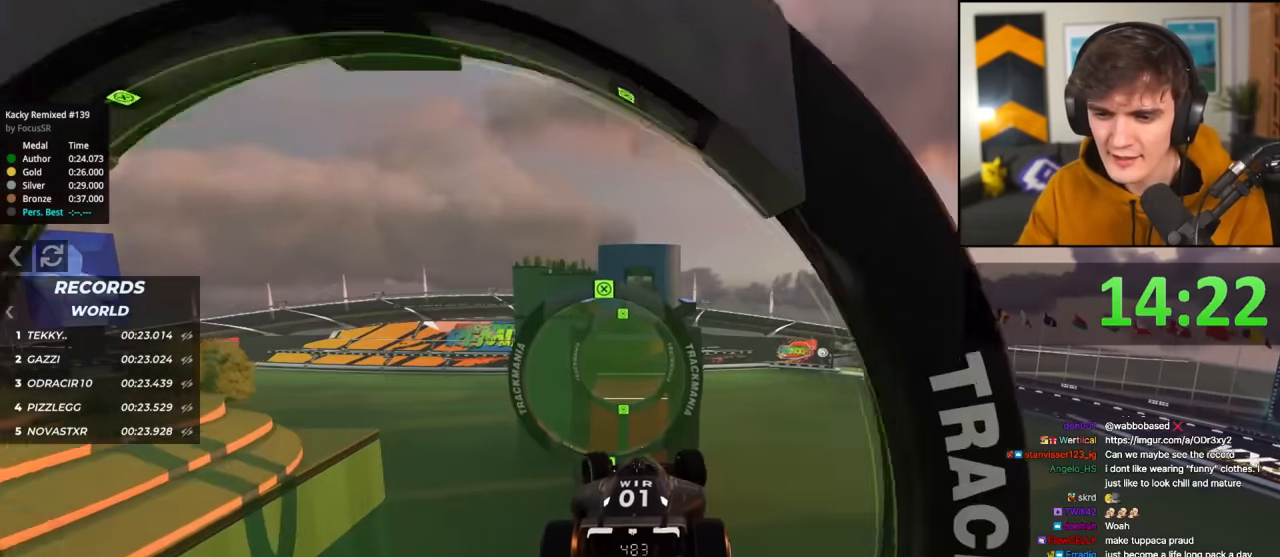
{"keys": ["up"], "events": [[351, "left", "up"]]}
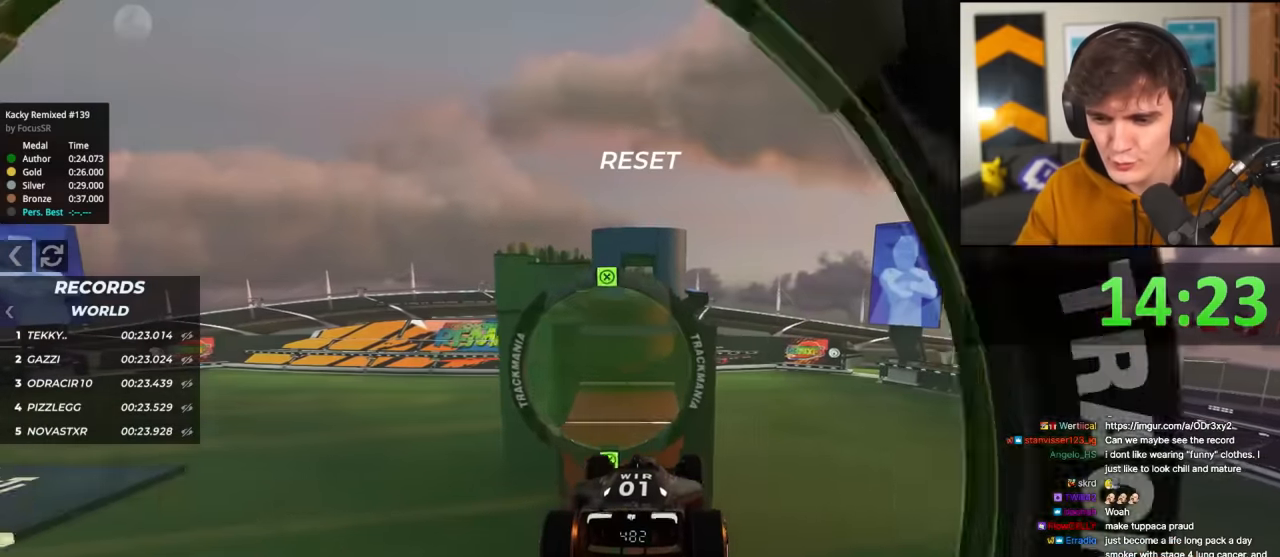
{"keys": ["up"], "events": []}
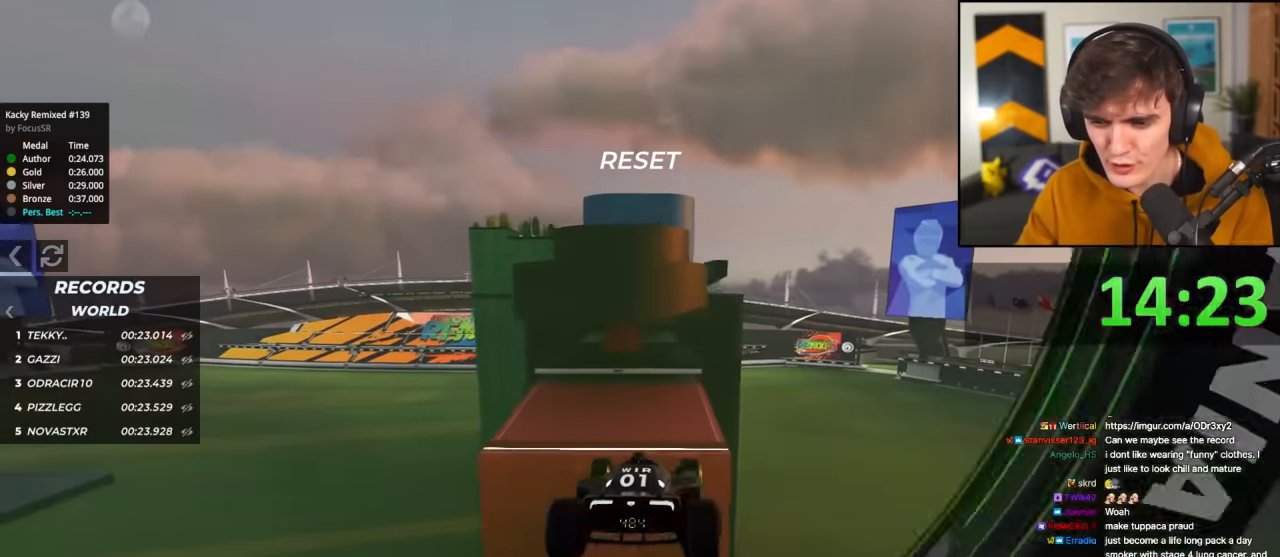
{"keys": ["up"], "events": [[367, "left", "down"], [417, "left", "up"]]}
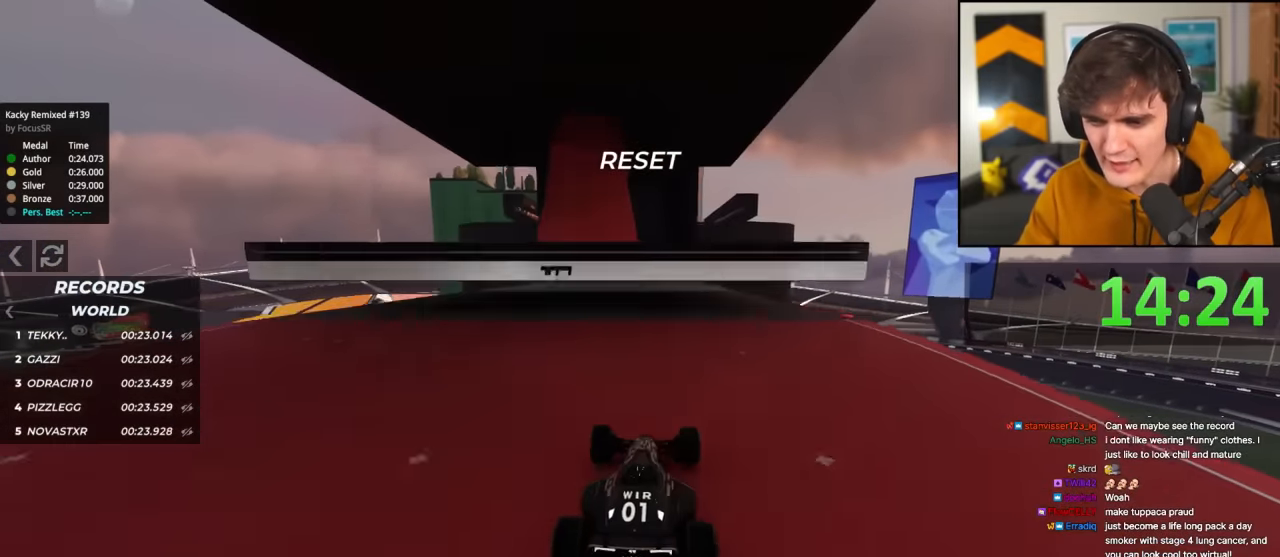
{"keys": ["left", "up"], "events": [[484, "left", "down"]]}
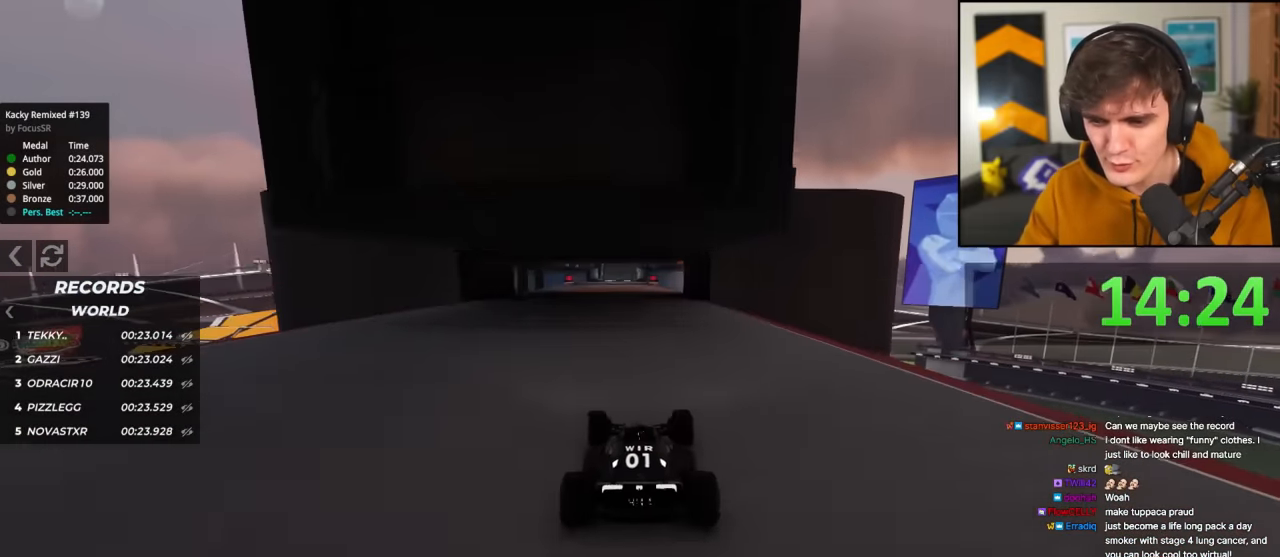
{"keys": ["up"], "events": [[83, "left", "up"], [317, "right", "down"], [367, "right", "up"]]}
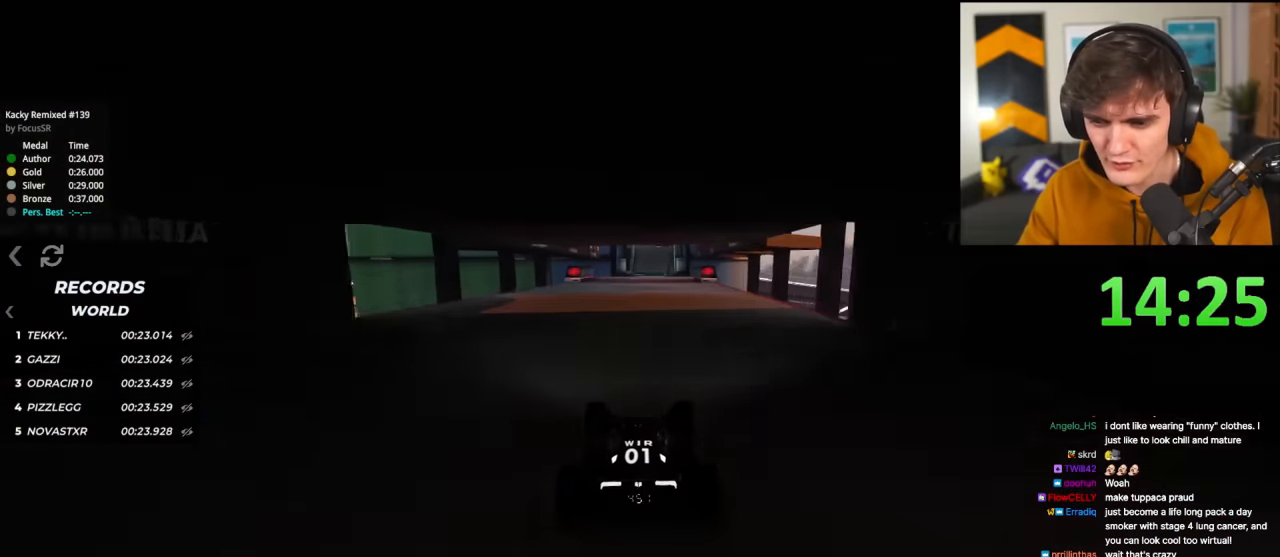
{"keys": ["up"], "events": [[117, "right", "down"], [200, "right", "up"], [433, "left", "down"], [484, "left", "up"]]}
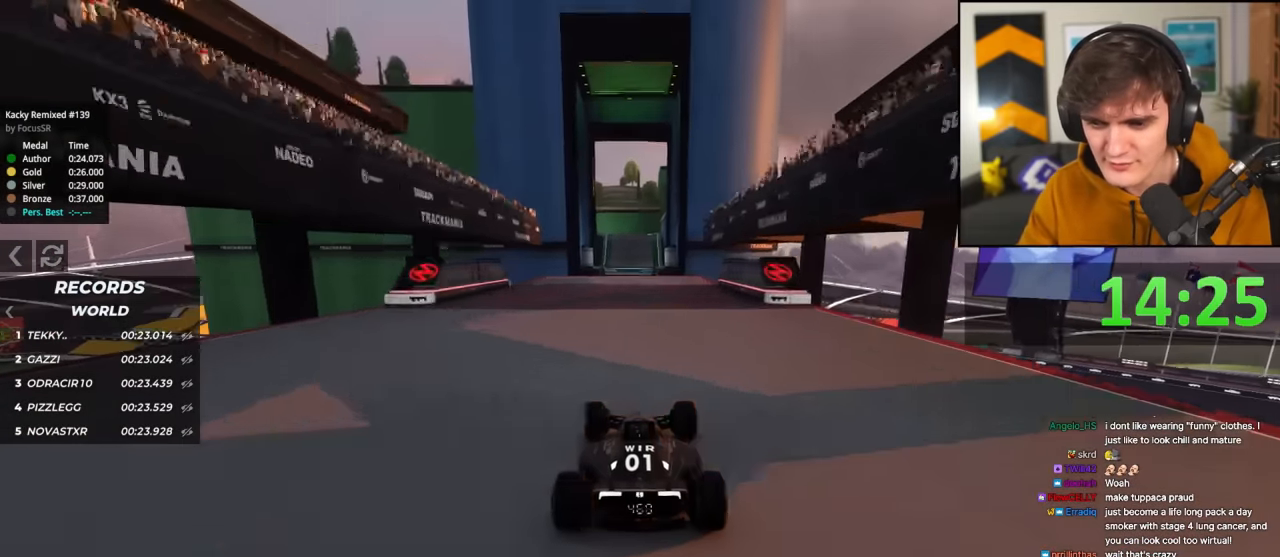
{"keys": ["up"], "events": []}
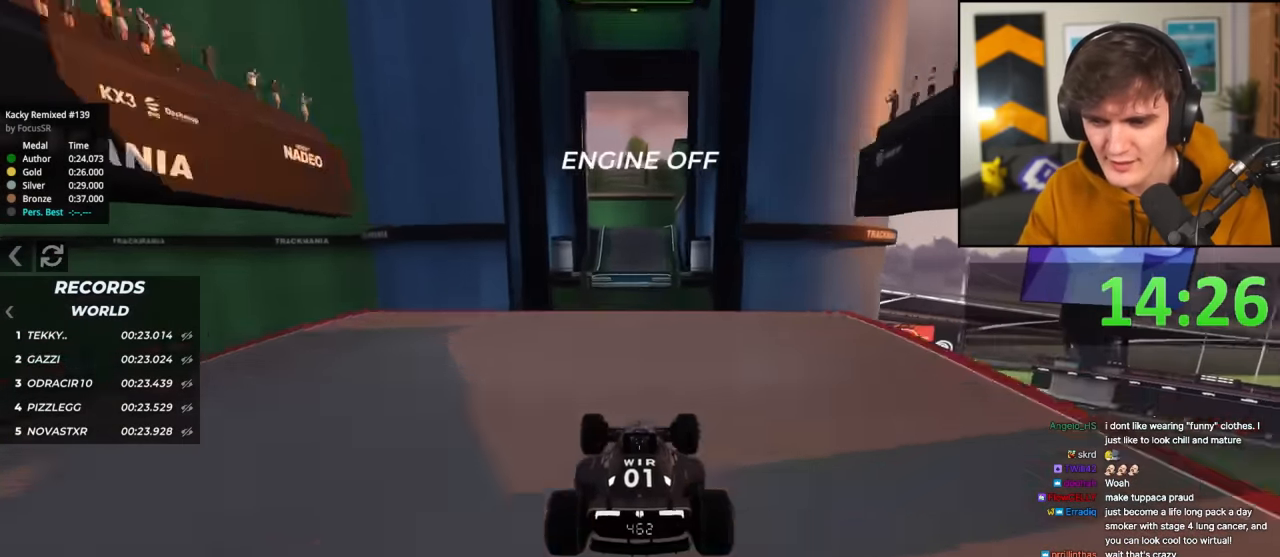
{"keys": ["up"], "events": []}
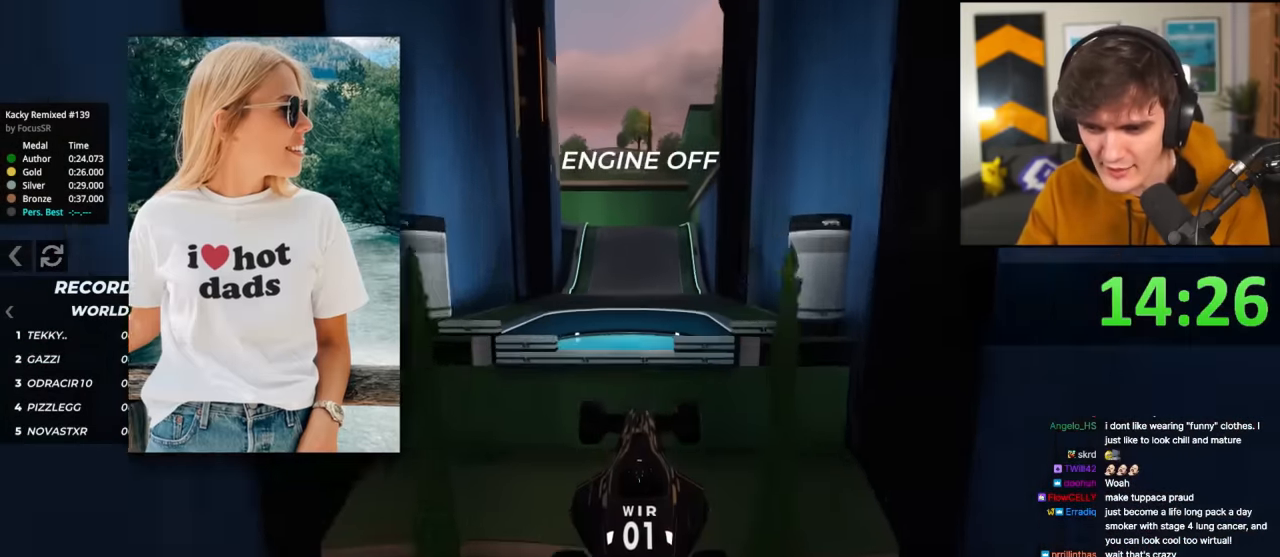
{"keys": ["up"], "events": []}
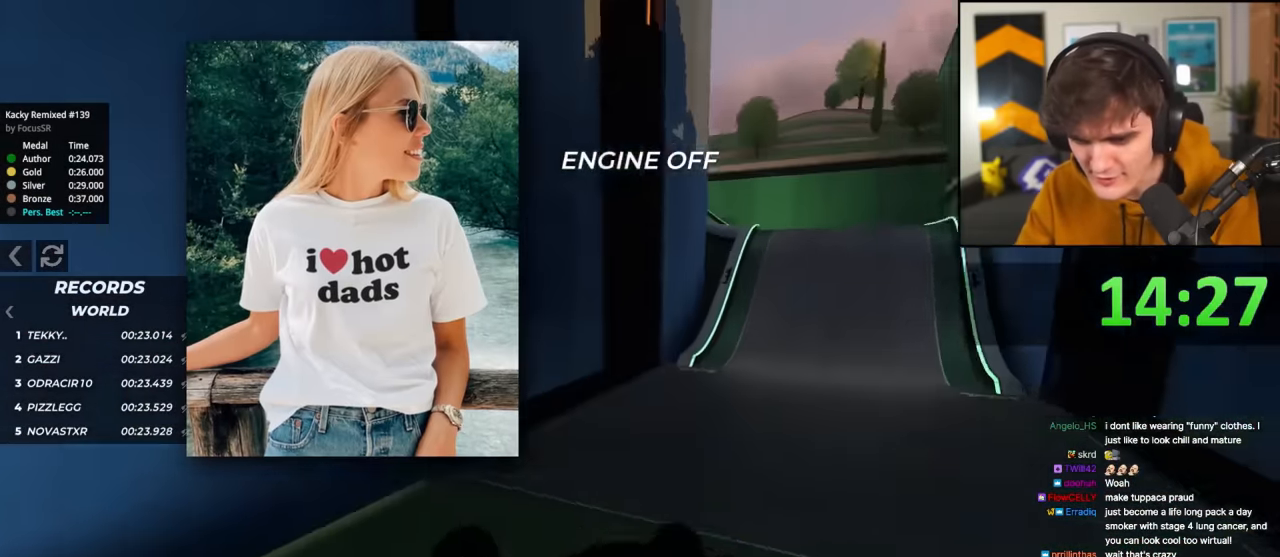
{"keys": ["up"], "events": []}
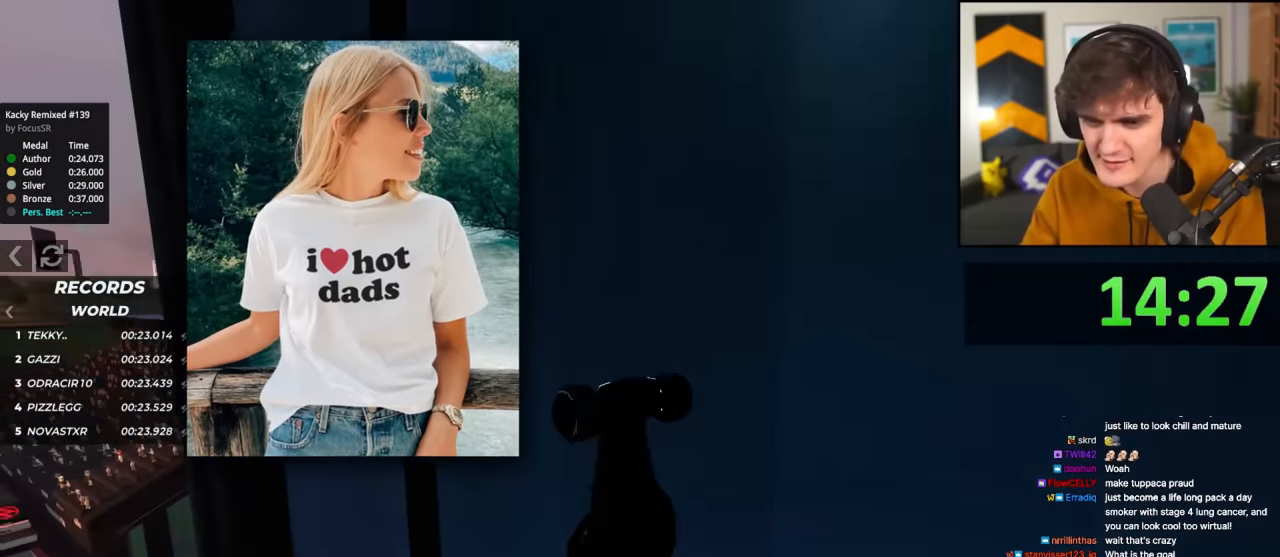
{"keys": ["up"], "events": []}
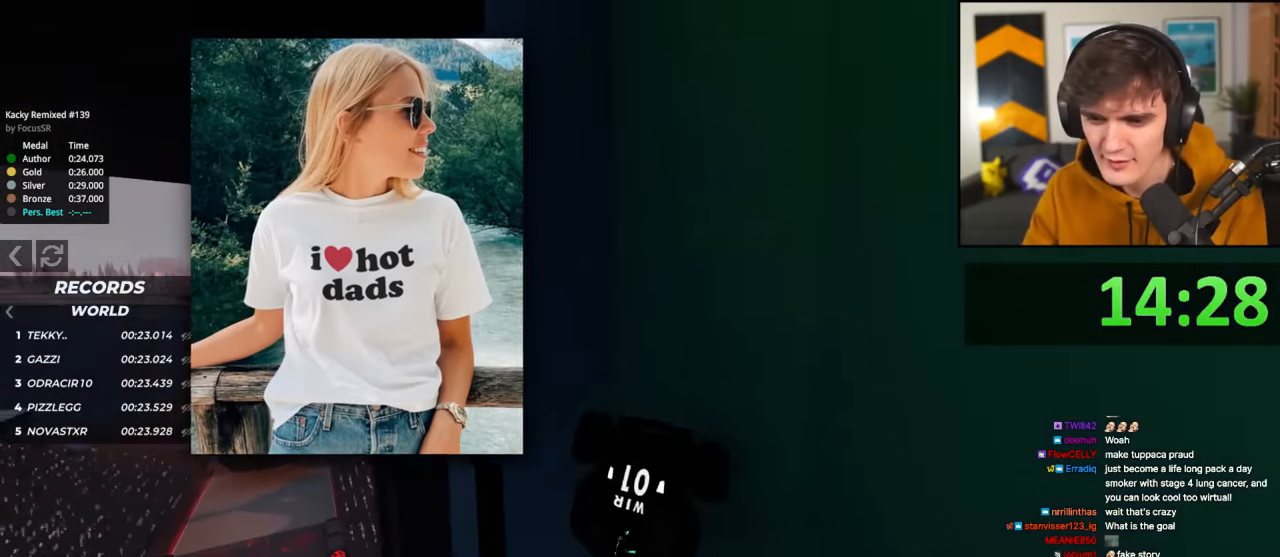
{"keys": ["right", "up"], "events": [[417, "right", "down"]]}